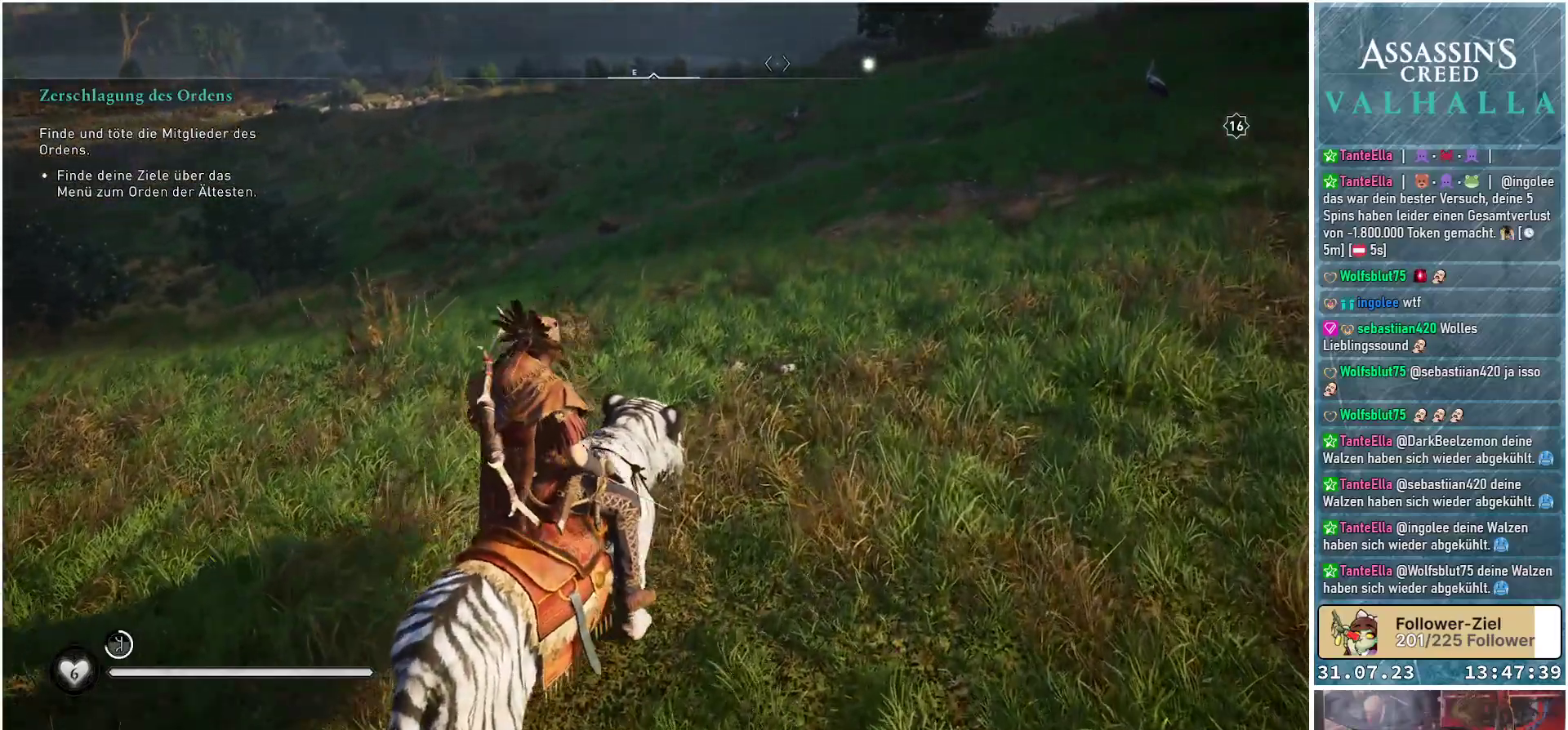
Gameplay with a controller (Xbox layout); each line is a JSON object with the inputs held at the frame after it. "events" lists button and stick changes between this image and that frame as [ms after this image, input, new state], when the widget could be followed in between.
{"buttons": ["L2", "R2"], "left_stick": "center", "right_stick": "up", "events": [[33, "right_stick", "up-left"], [67, "R2", "down"], [467, "right_stick", "up"]]}
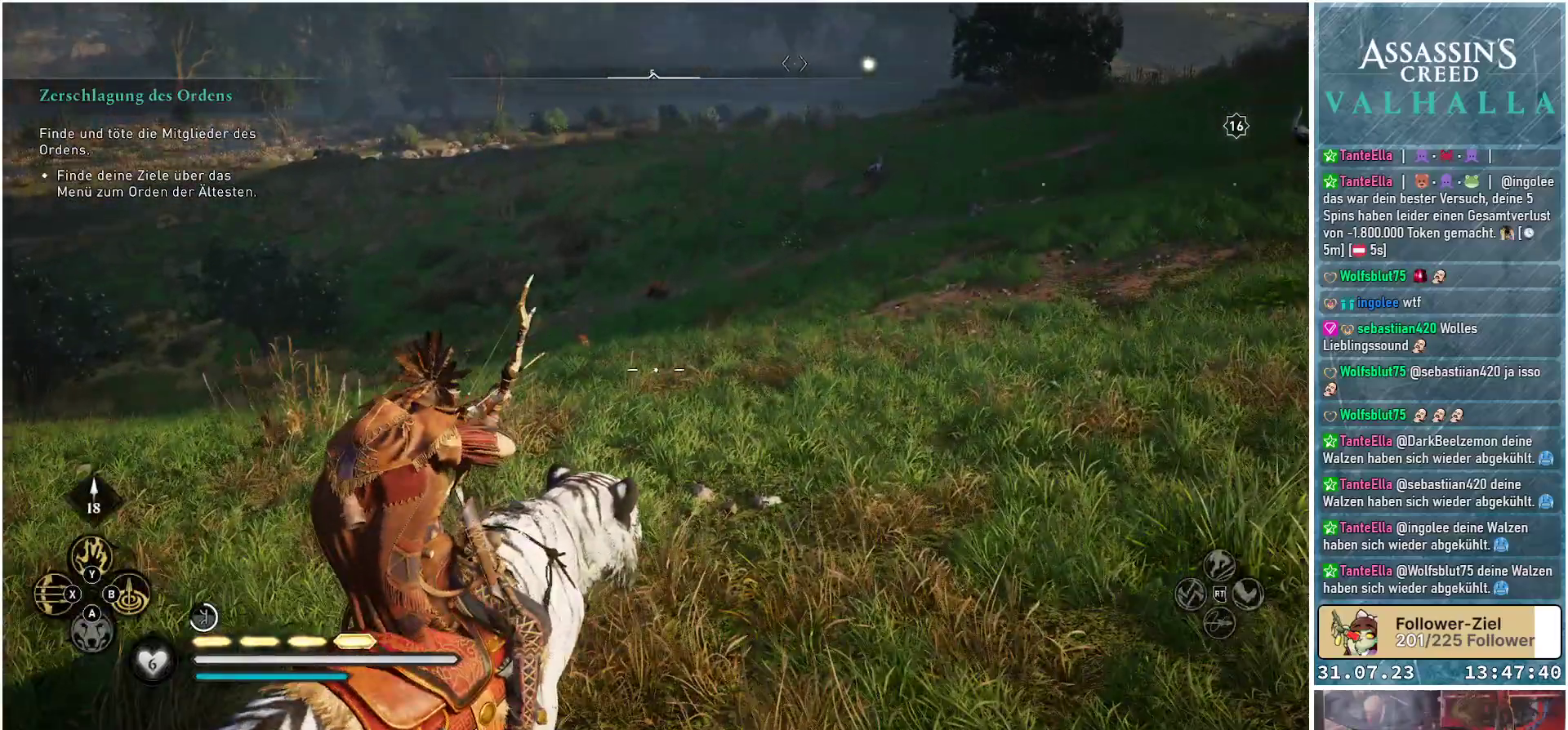
{"buttons": ["L2", "R2"], "left_stick": "center", "right_stick": "up", "events": []}
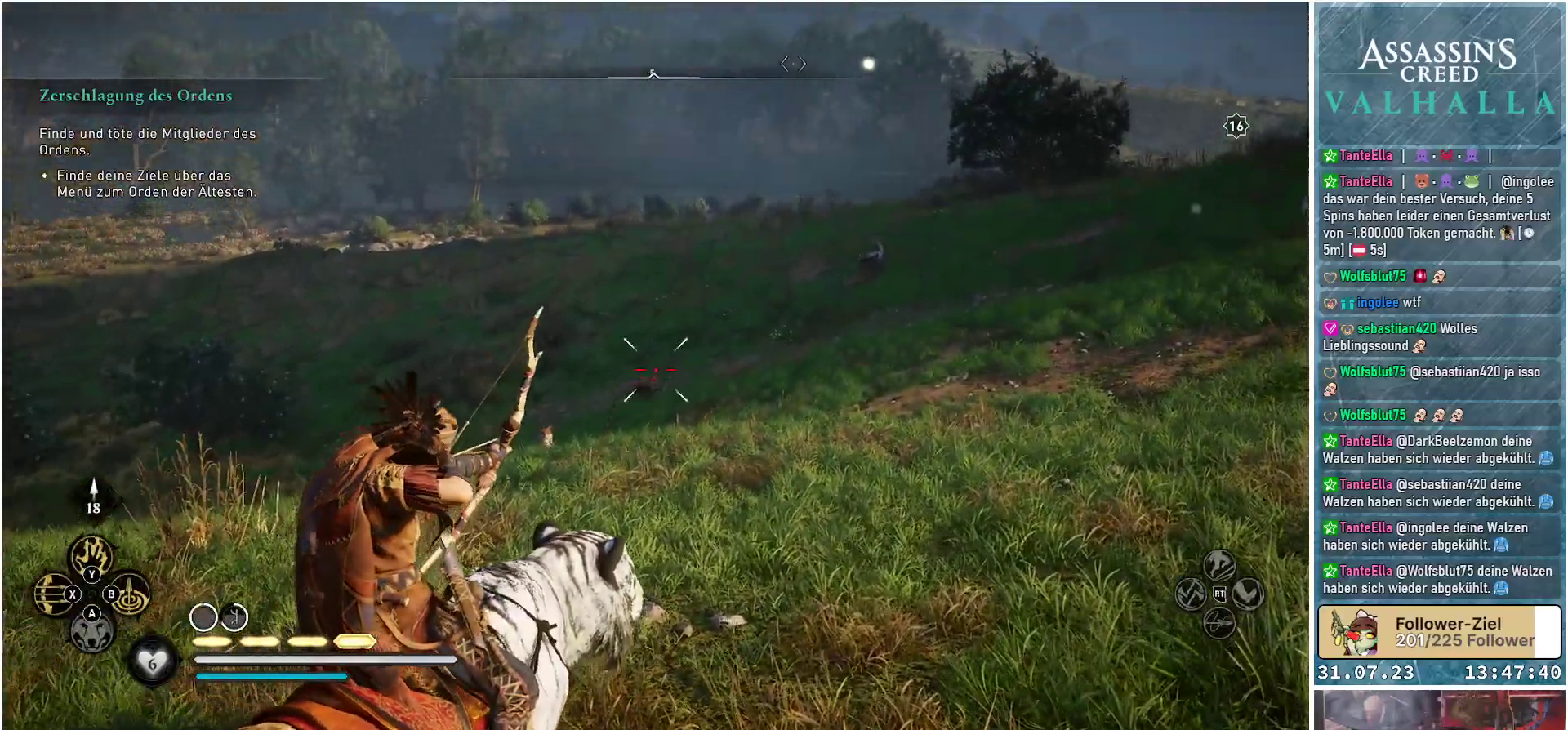
{"buttons": ["L2", "R2"], "left_stick": "center", "right_stick": "down", "events": [[50, "right_stick", "center"], [233, "right_stick", "down"]]}
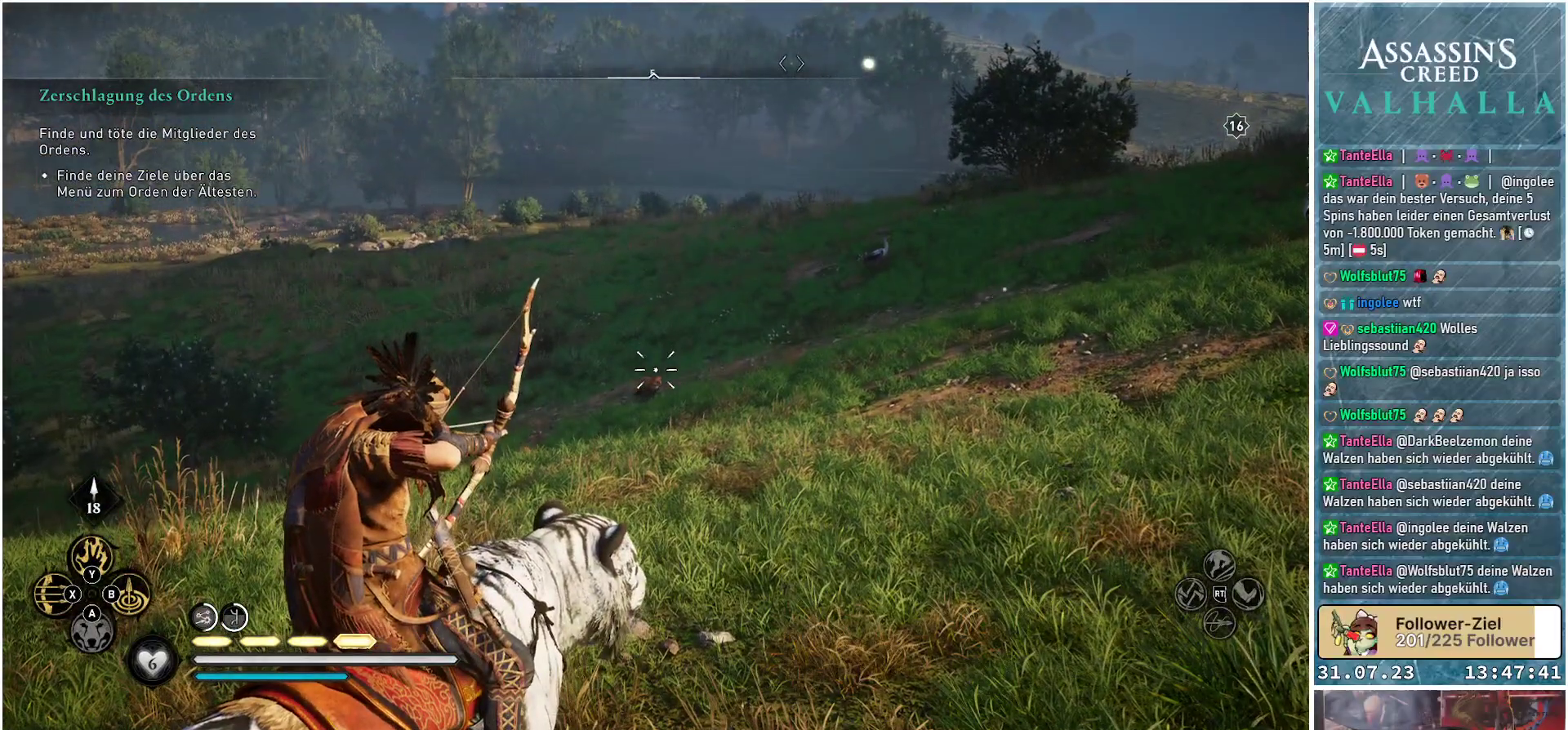
{"buttons": ["L2", "R2"], "left_stick": "center", "right_stick": "down", "events": []}
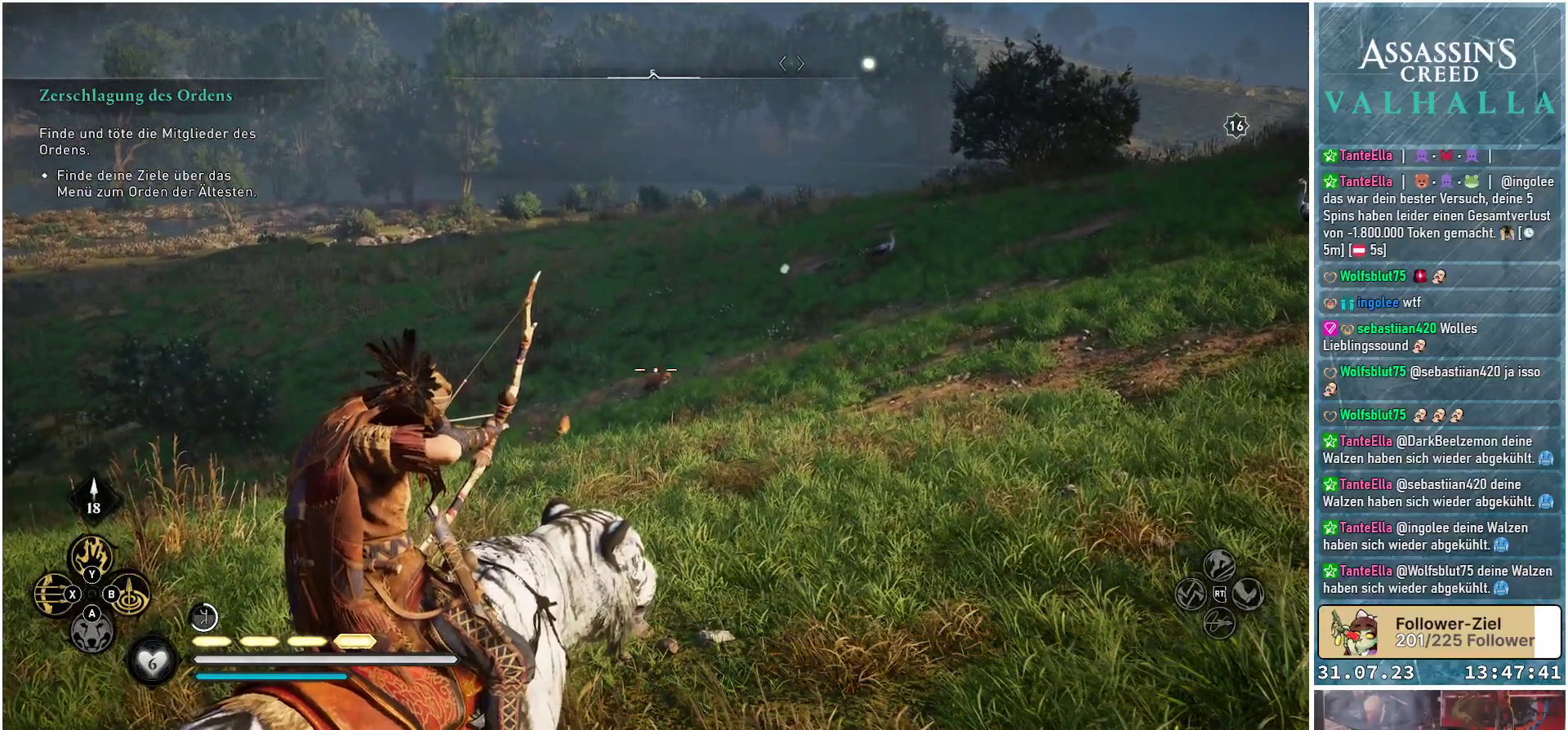
{"buttons": ["L2", "R2"], "left_stick": "center", "right_stick": "down-right", "events": [[133, "right_stick", "down-right"]]}
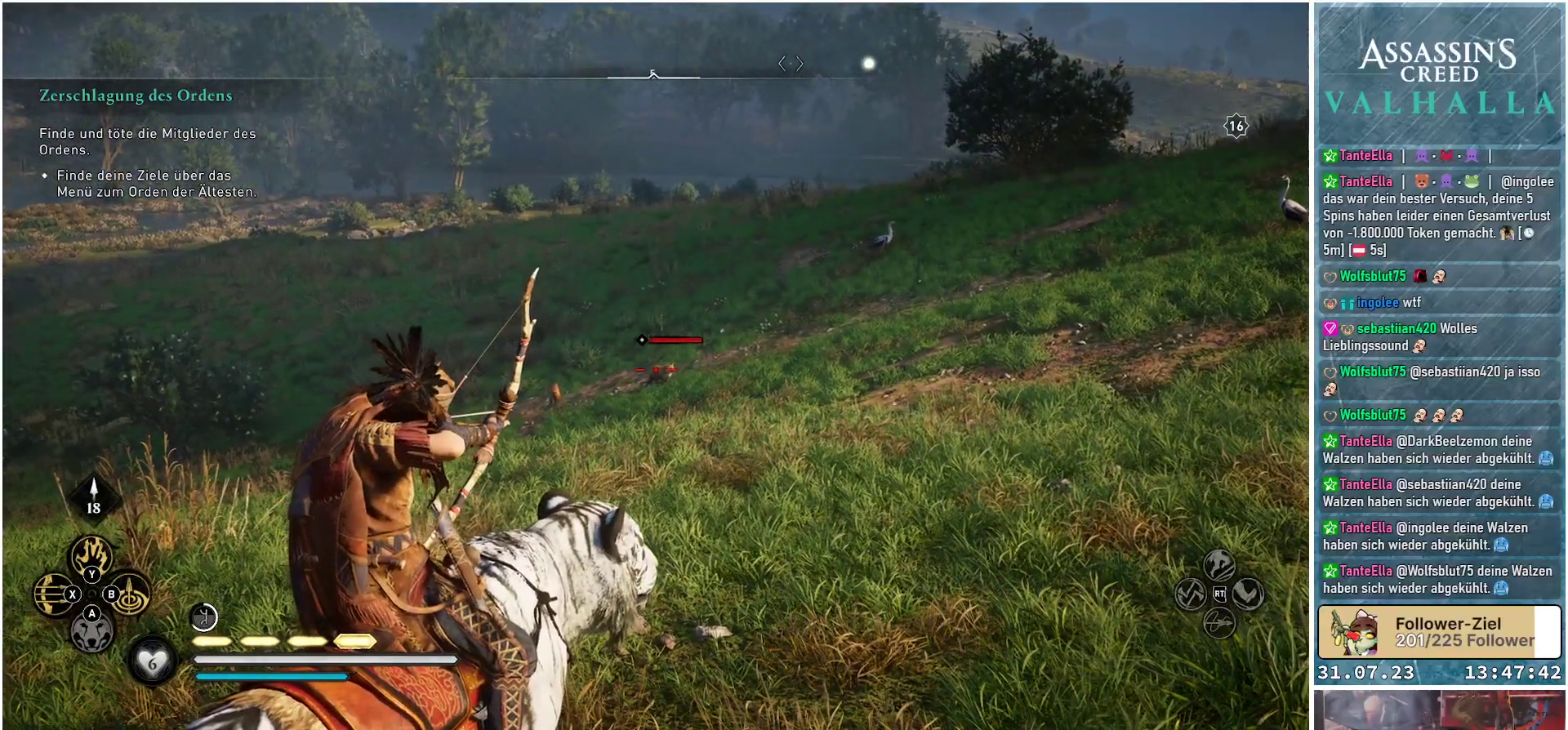
{"buttons": ["L2", "R2"], "left_stick": "center", "right_stick": "right", "events": [[200, "right_stick", "right"]]}
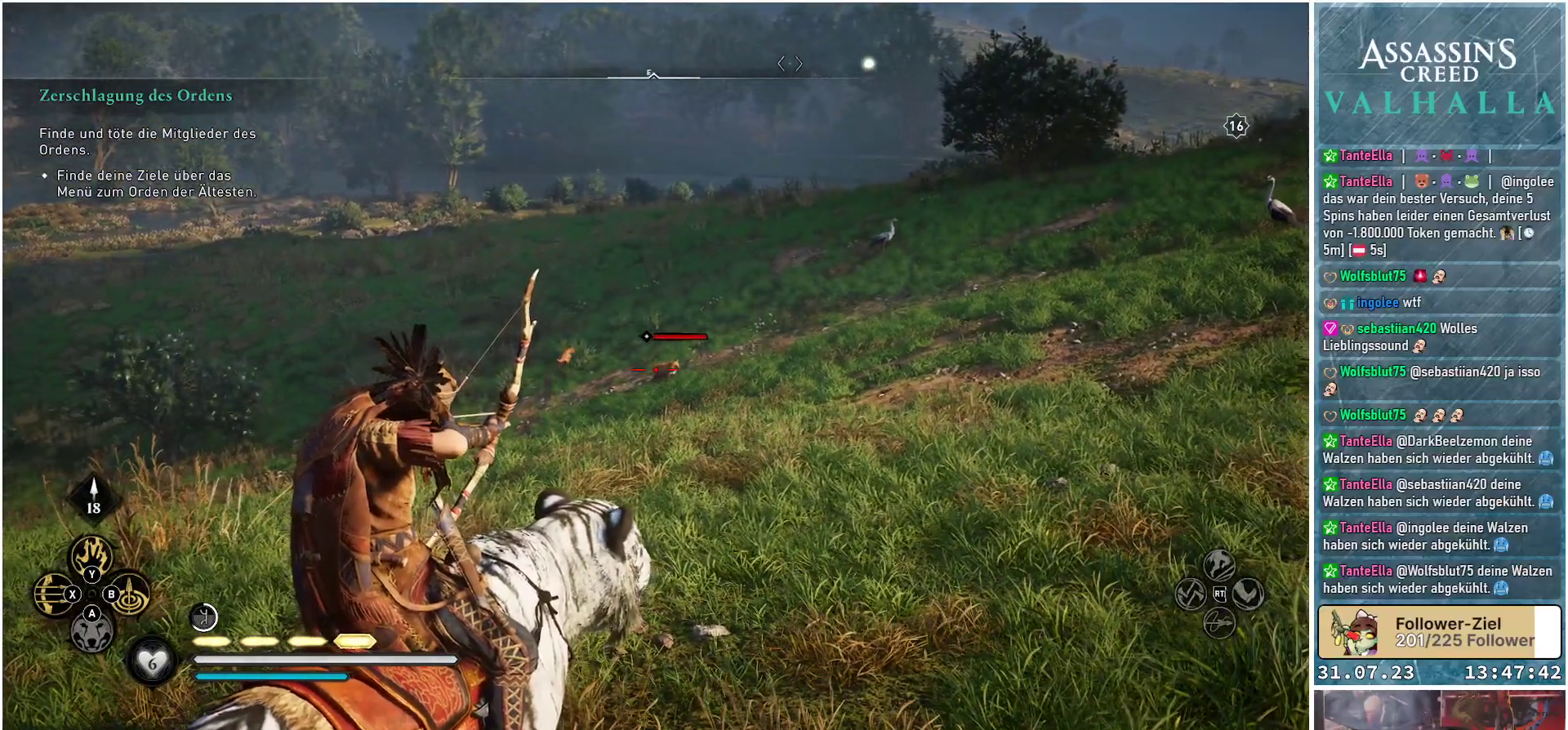
{"buttons": ["L2", "R2"], "left_stick": "center", "right_stick": "right", "events": []}
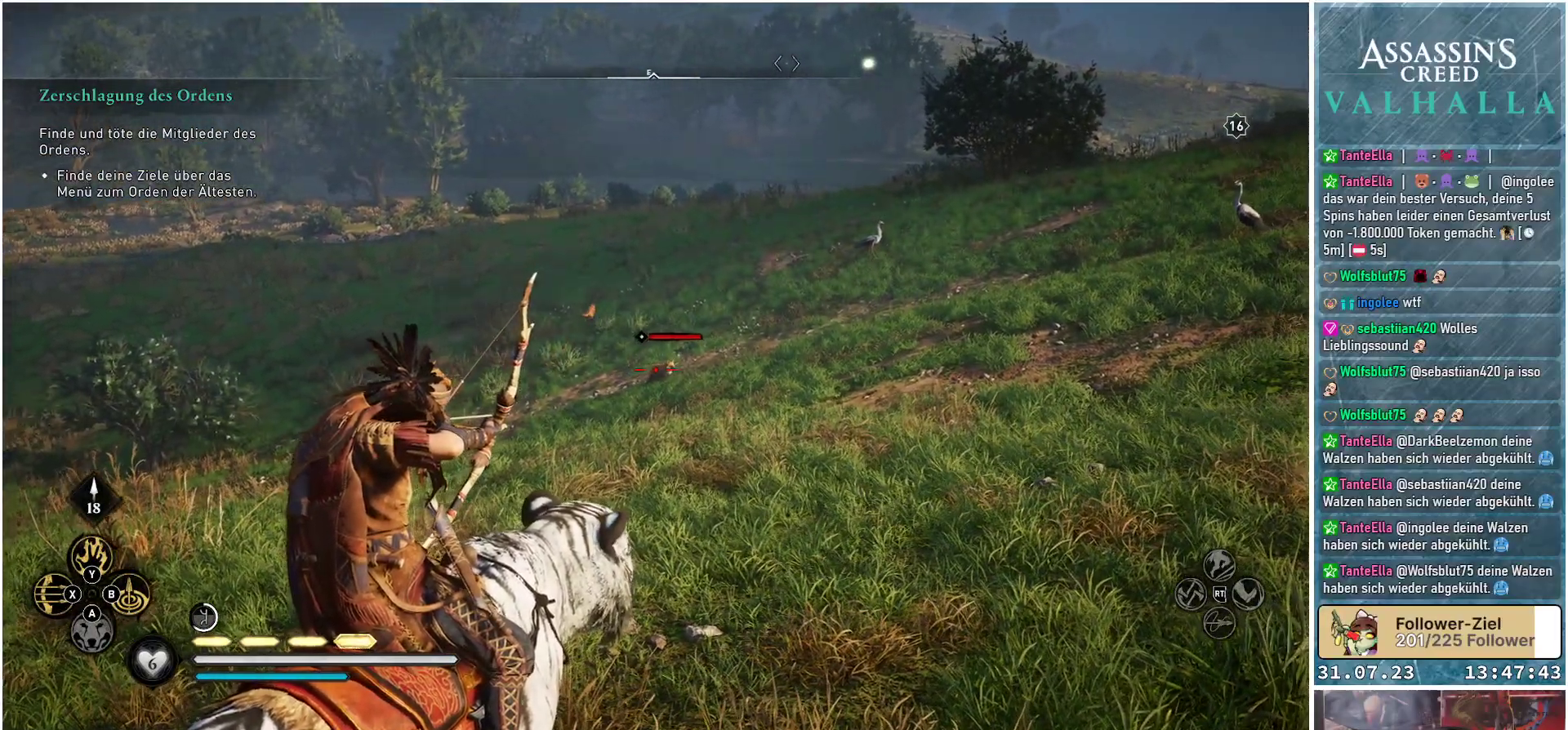
{"buttons": ["L2"], "left_stick": "center", "right_stick": "center", "events": [[283, "R2", "up"], [283, "right_stick", "center"]]}
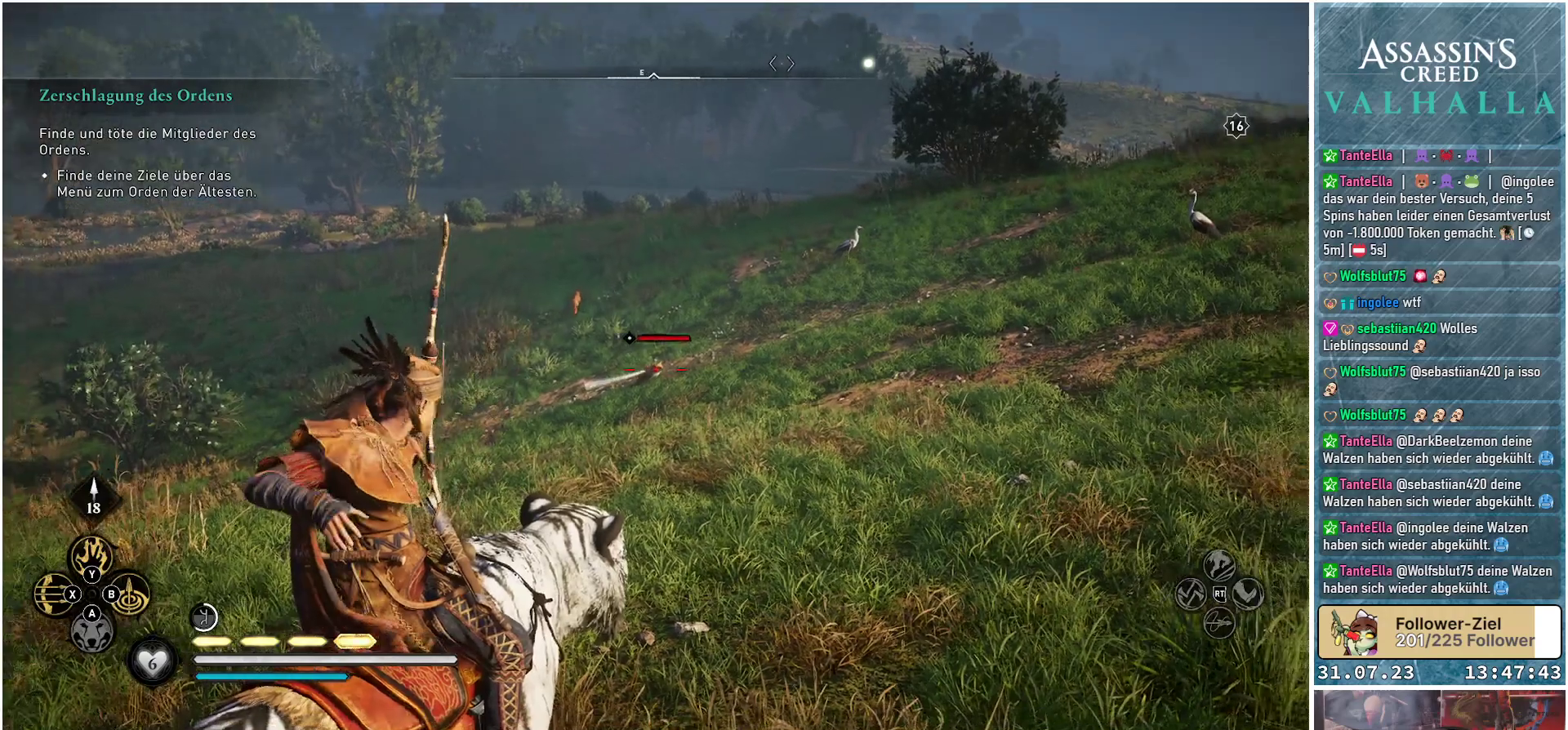
{"buttons": ["L2", "R2"], "left_stick": "center", "right_stick": "up-left", "events": [[350, "R2", "down"], [450, "right_stick", "up-left"]]}
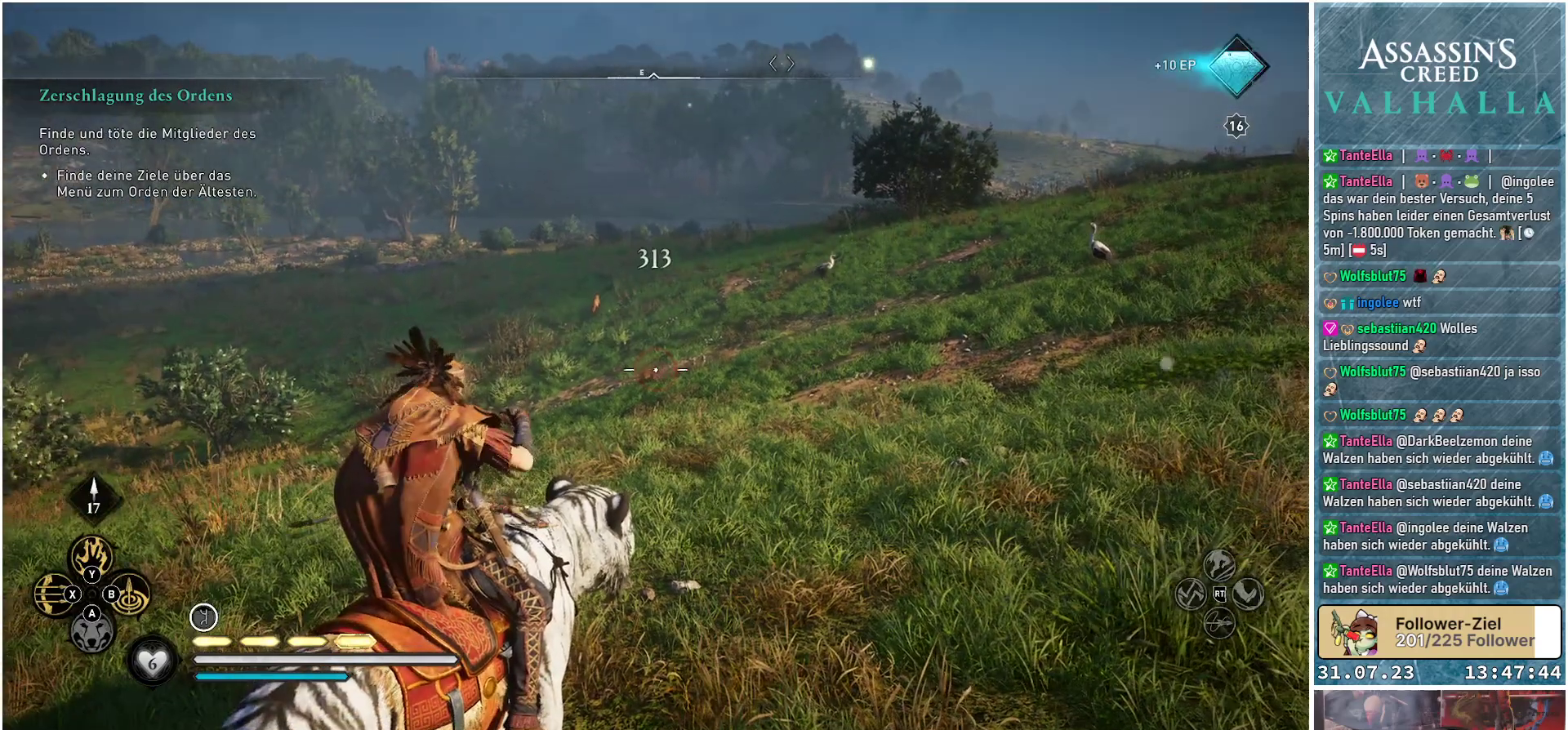
{"buttons": ["L2", "R2"], "left_stick": "center", "right_stick": "up", "events": [[383, "right_stick", "up"]]}
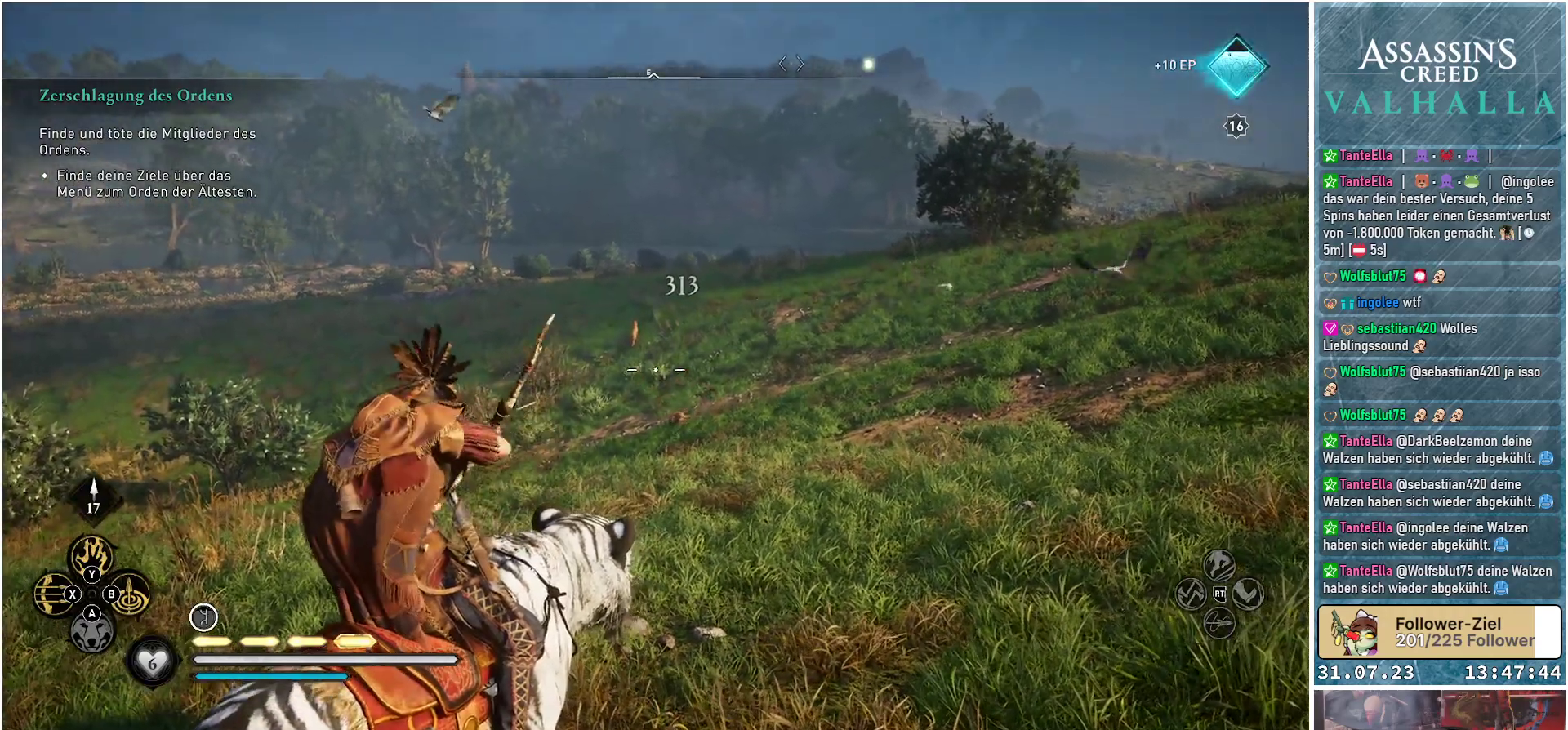
{"buttons": ["L2", "R2"], "left_stick": "center", "right_stick": "up", "events": []}
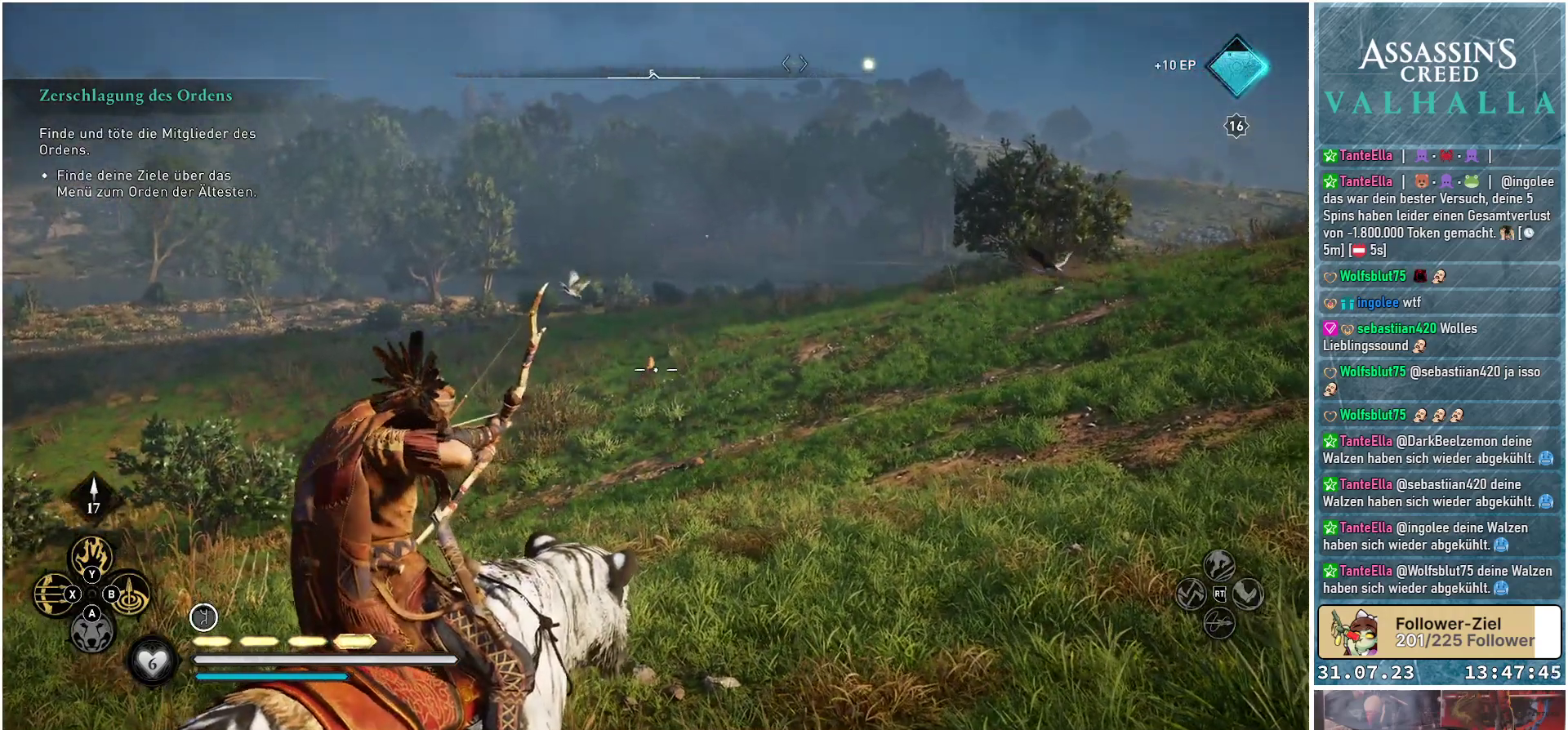
{"buttons": ["L2", "R2"], "left_stick": "center", "right_stick": "up-right", "events": [[400, "right_stick", "up-right"]]}
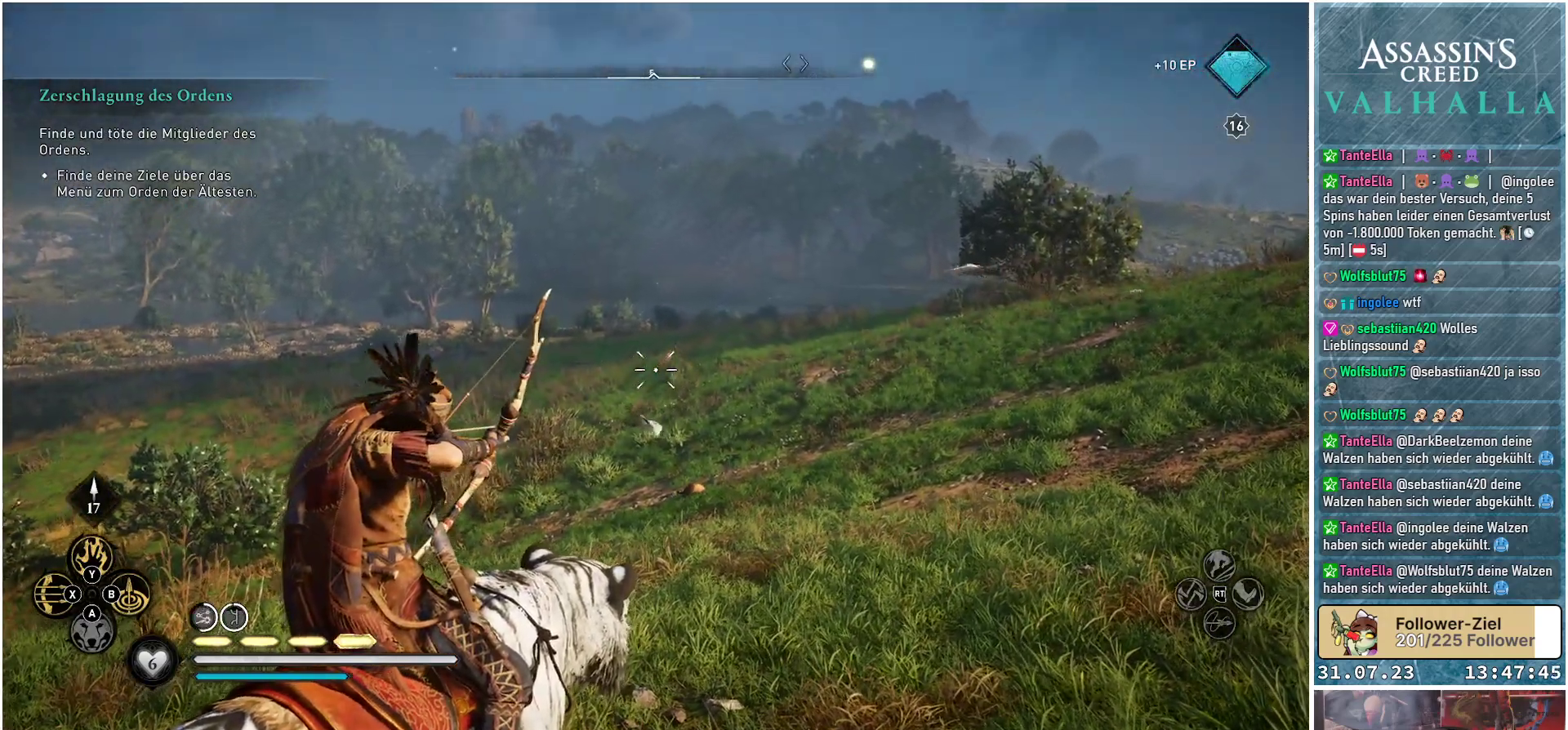
{"buttons": ["L2", "R2"], "left_stick": "center", "right_stick": "up-right", "events": []}
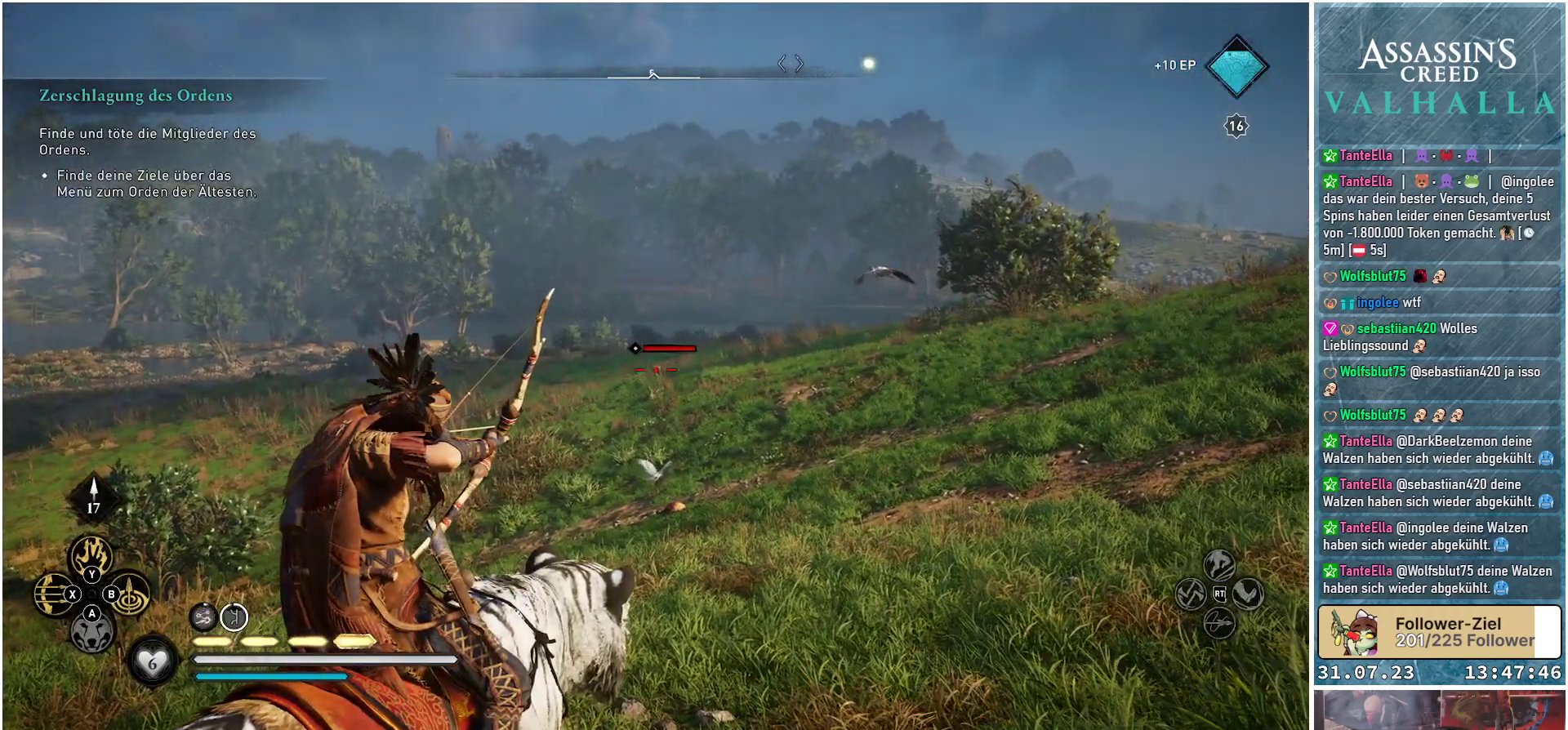
{"buttons": ["L2"], "left_stick": "center", "right_stick": "center", "events": [[350, "right_stick", "center"], [400, "R2", "up"]]}
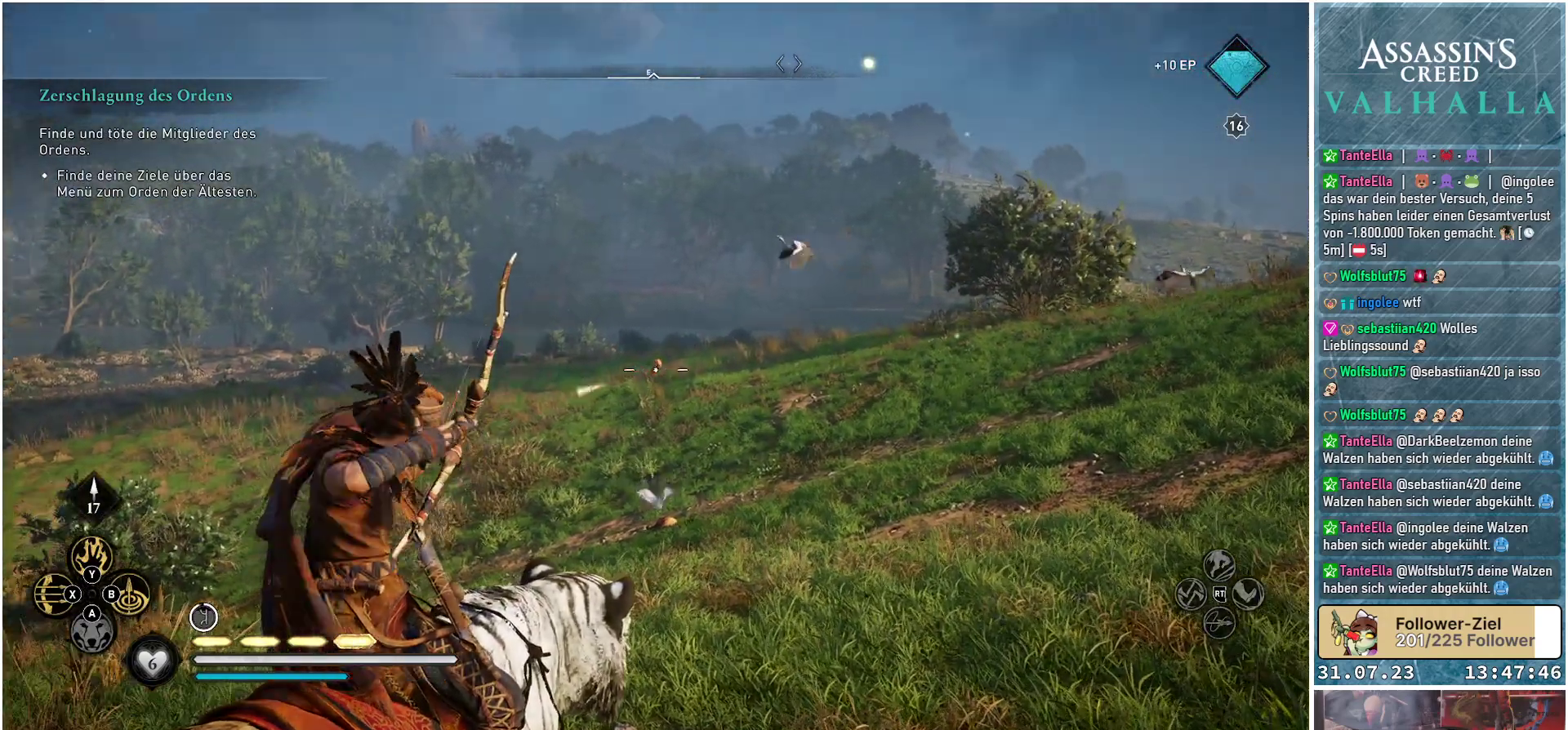
{"buttons": ["L2"], "left_stick": "center", "right_stick": "center", "events": []}
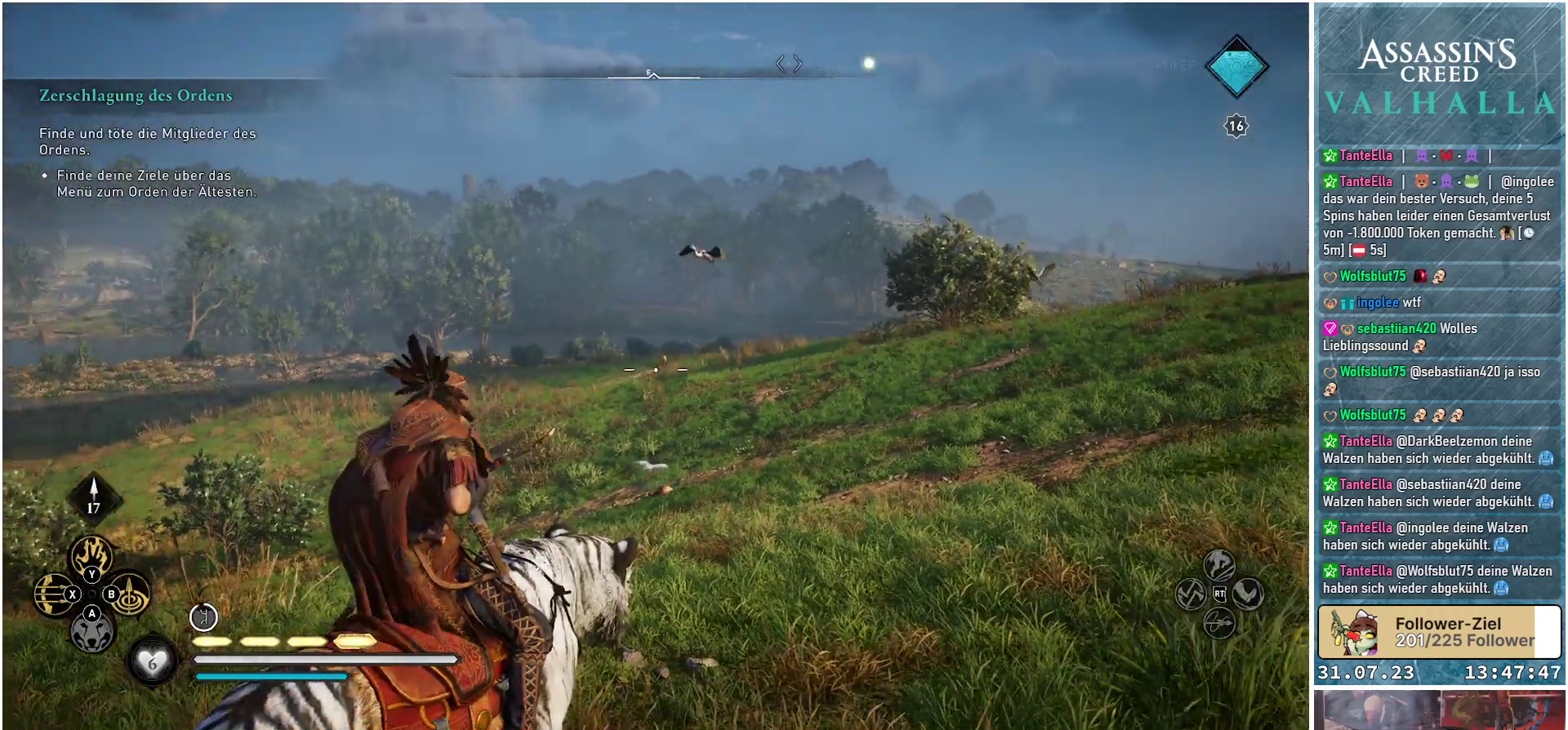
{"buttons": [], "left_stick": "up-right", "right_stick": "center", "events": [[300, "L2", "up"], [300, "left_stick", "up-right"]]}
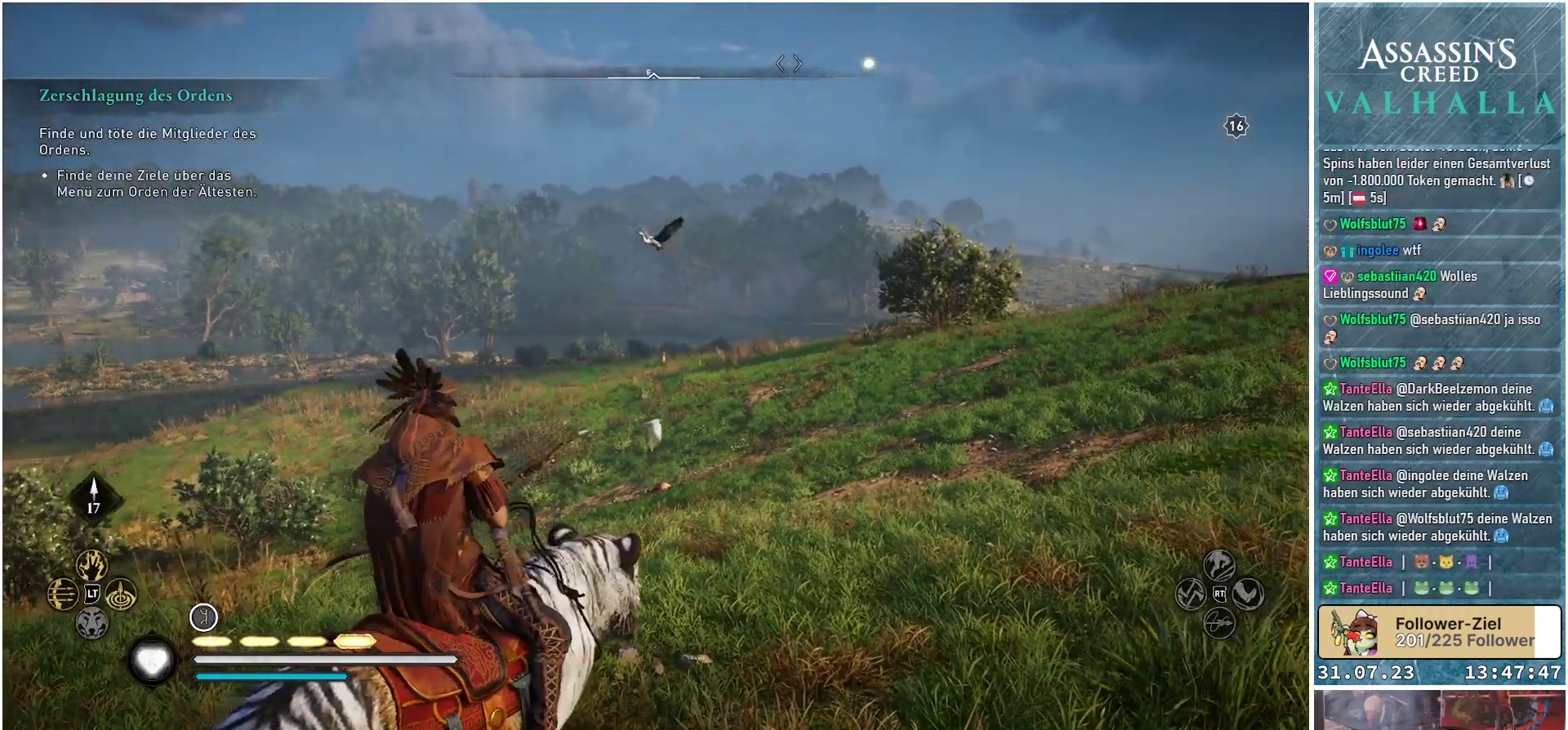
{"buttons": ["L2", "R2"], "left_stick": "up", "right_stick": "center", "events": [[283, "left_stick", "up"], [350, "L2", "down"], [367, "R2", "down"]]}
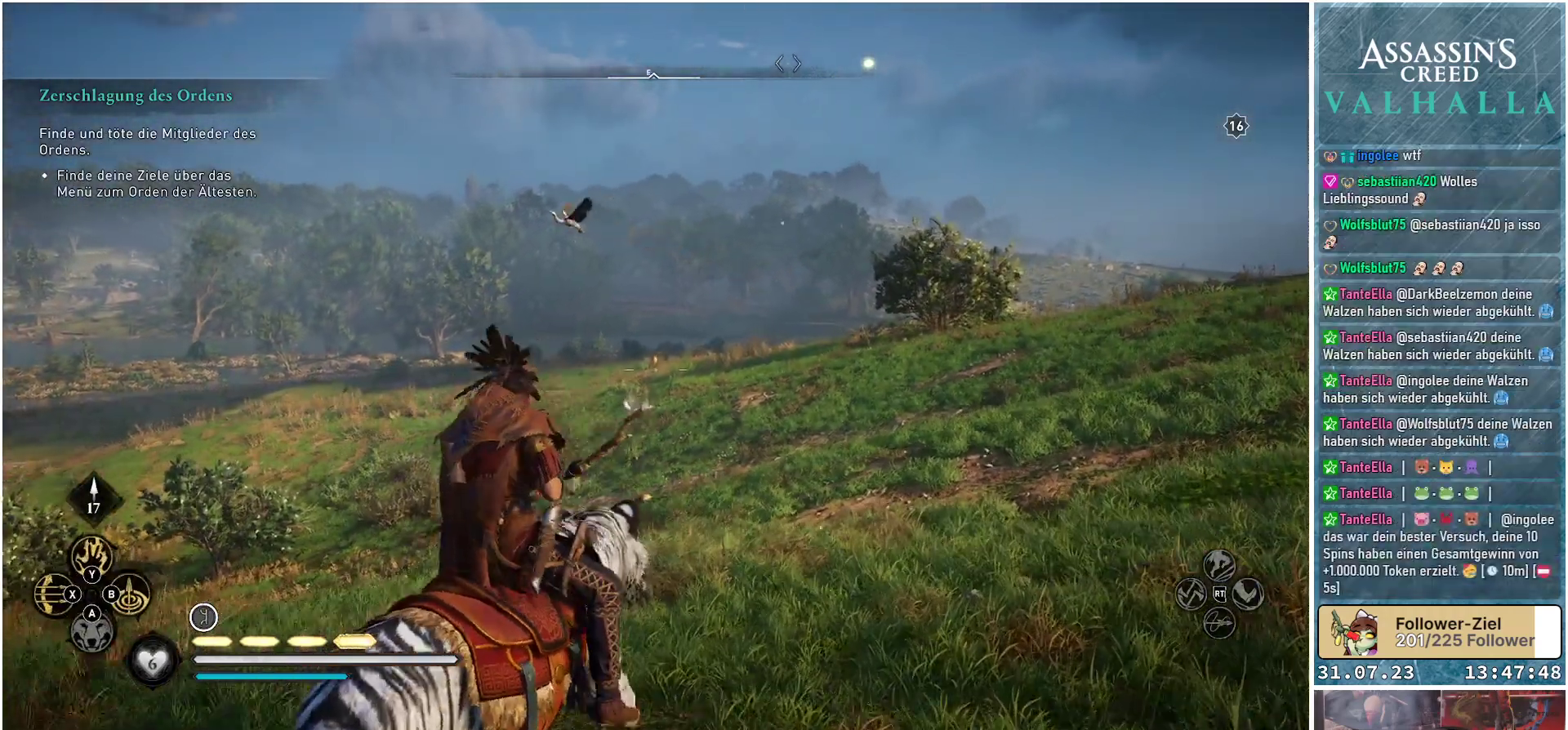
{"buttons": ["L2", "R2"], "left_stick": "up", "right_stick": "up-left", "events": [[367, "right_stick", "up-left"]]}
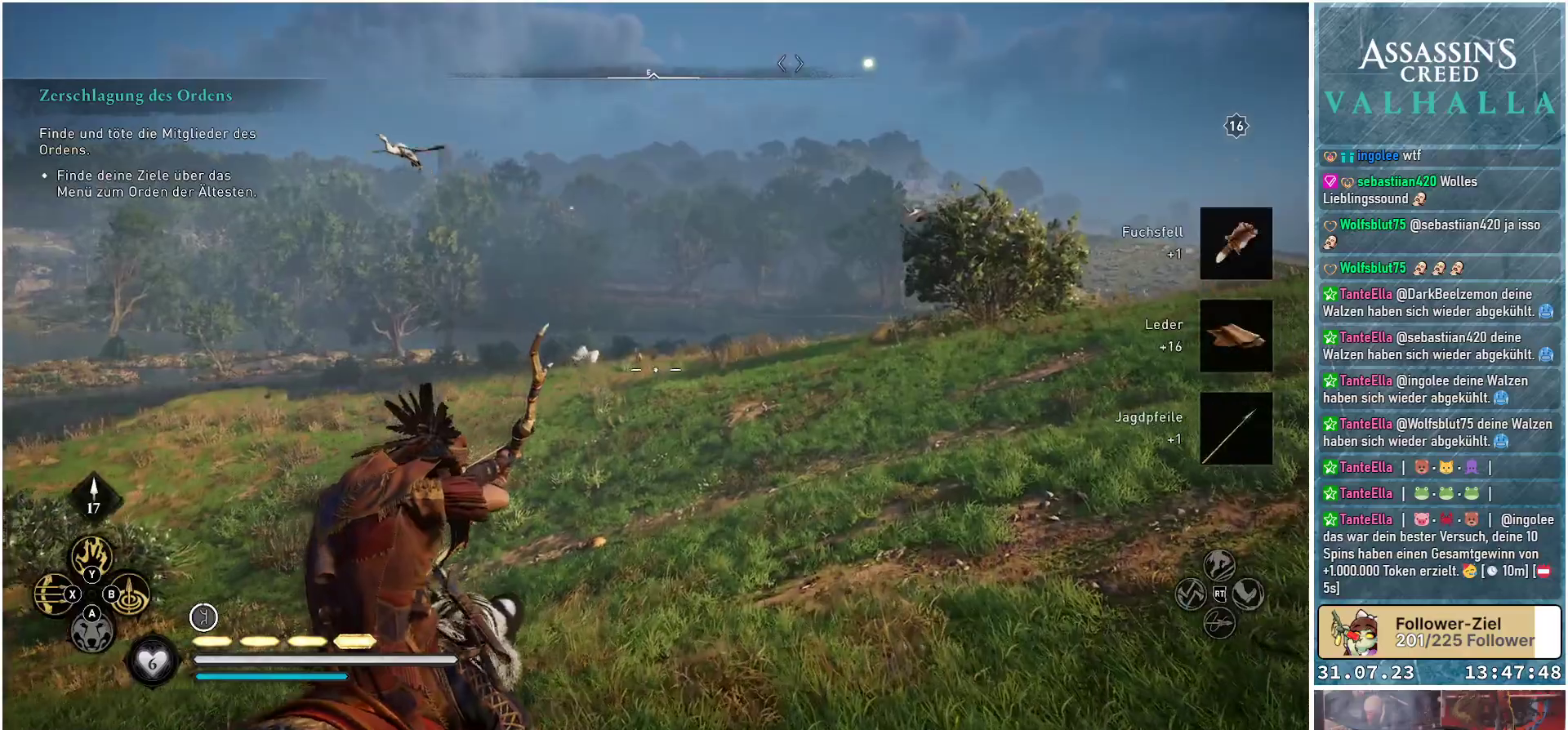
{"buttons": ["L2", "R2"], "left_stick": "up", "right_stick": "up-left", "events": []}
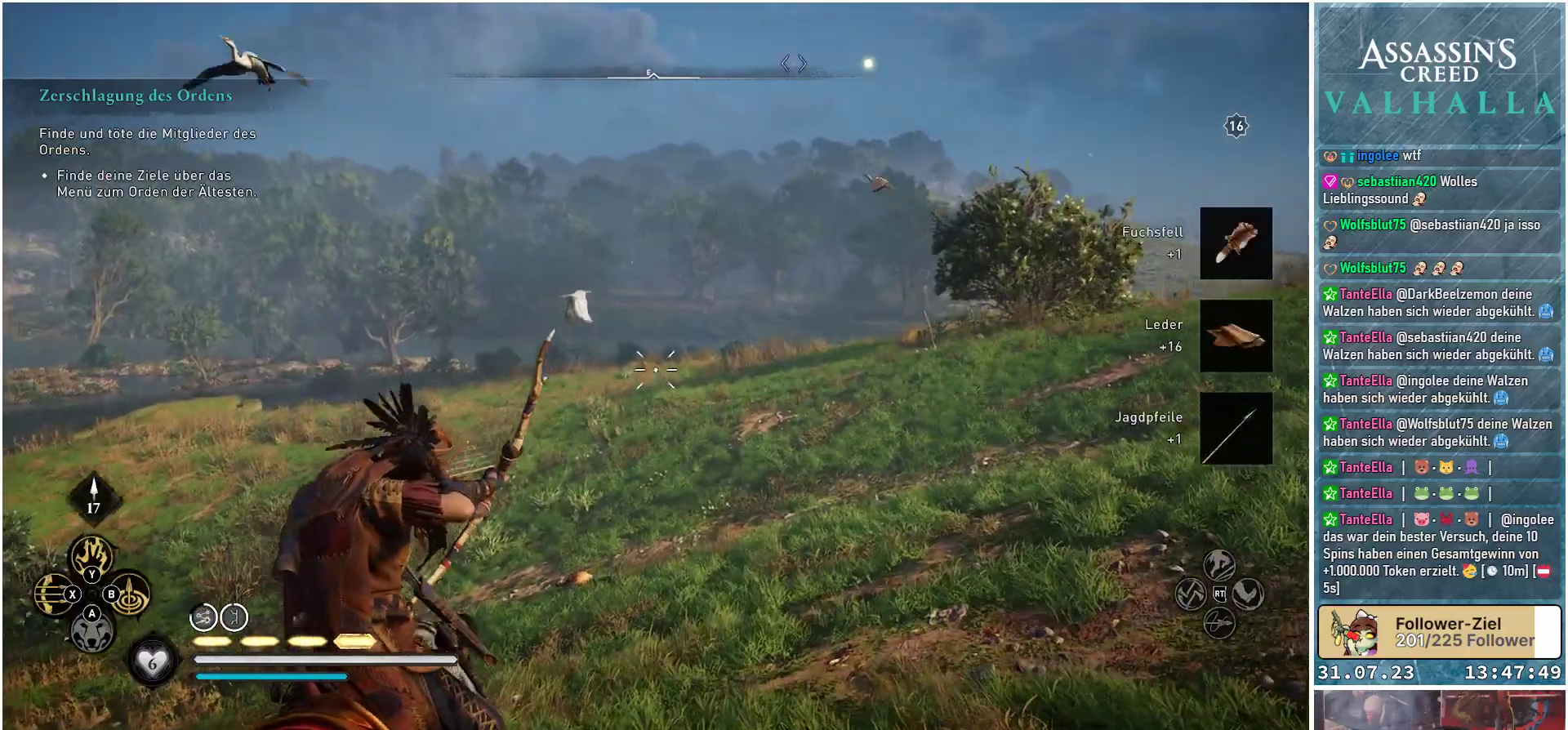
{"buttons": ["L2"], "left_stick": "up", "right_stick": "center", "events": [[367, "R2", "up"], [367, "right_stick", "center"]]}
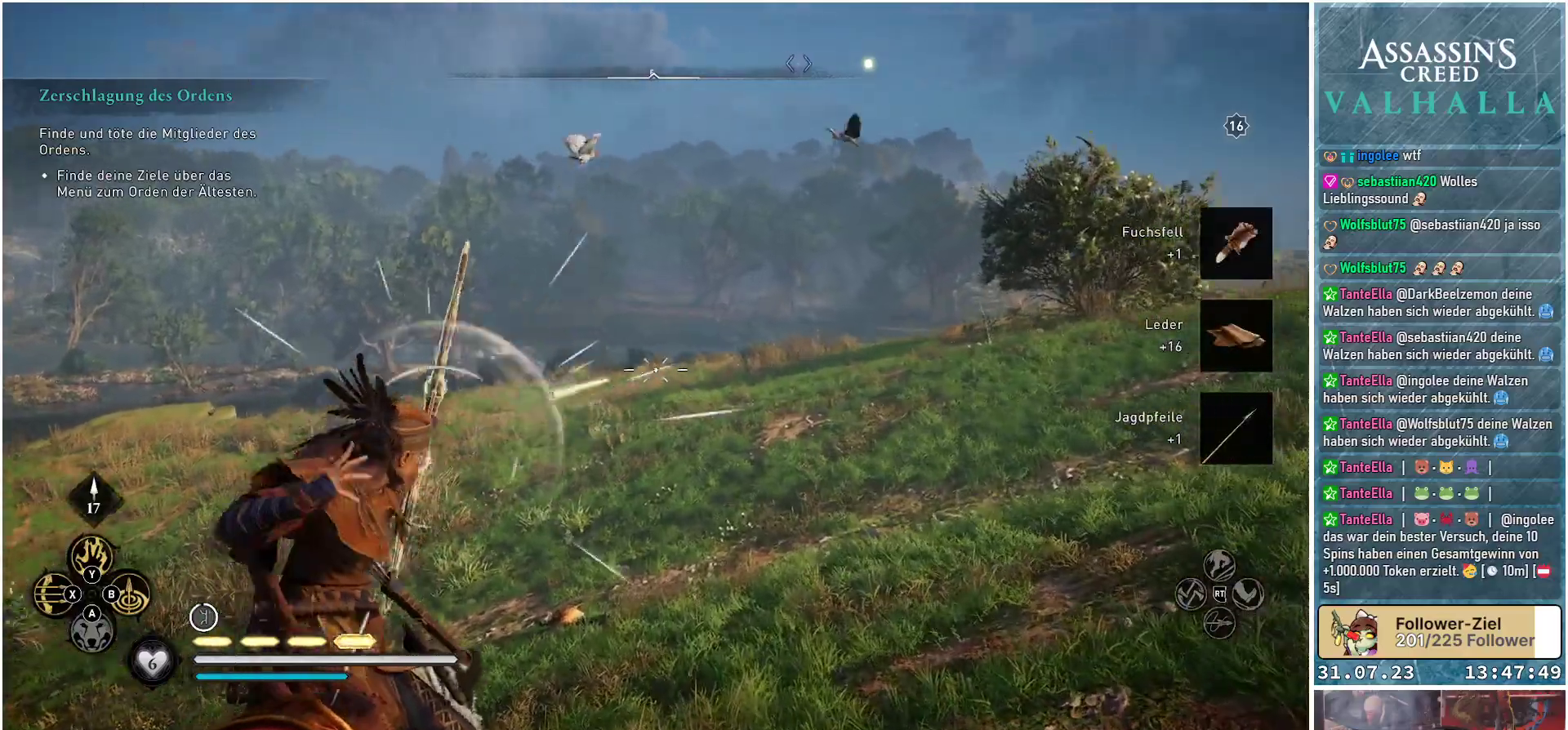
{"buttons": [], "left_stick": "up-right", "right_stick": "down-left", "events": [[183, "left_stick", "up-right"], [233, "L2", "up"], [500, "right_stick", "down-left"]]}
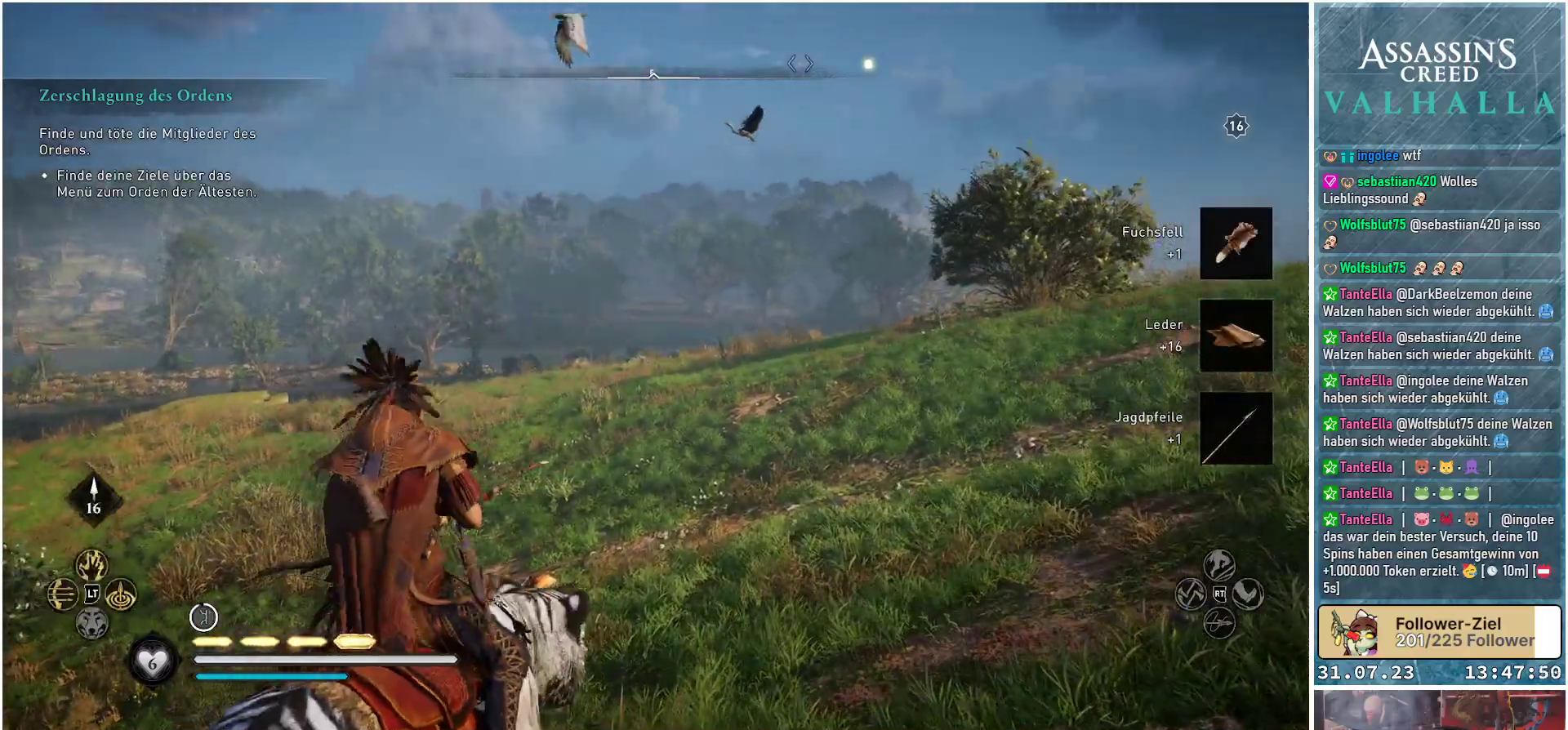
{"buttons": ["L3"], "left_stick": "up", "right_stick": "down", "events": [[317, "left_stick", "up"], [367, "right_stick", "down"], [467, "L3", "down"]]}
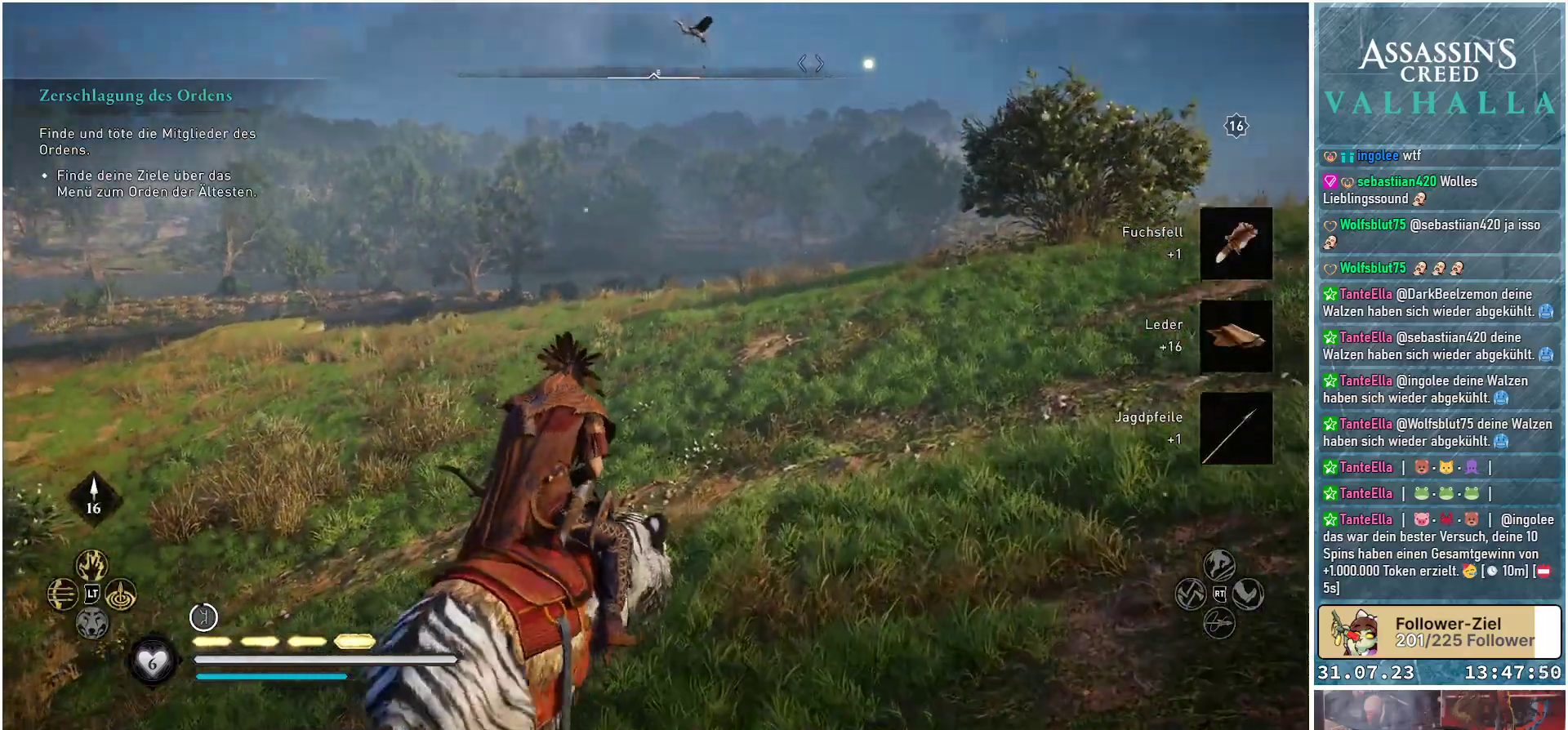
{"buttons": [], "left_stick": "up", "right_stick": "center", "events": [[150, "L3", "up"], [233, "right_stick", "center"]]}
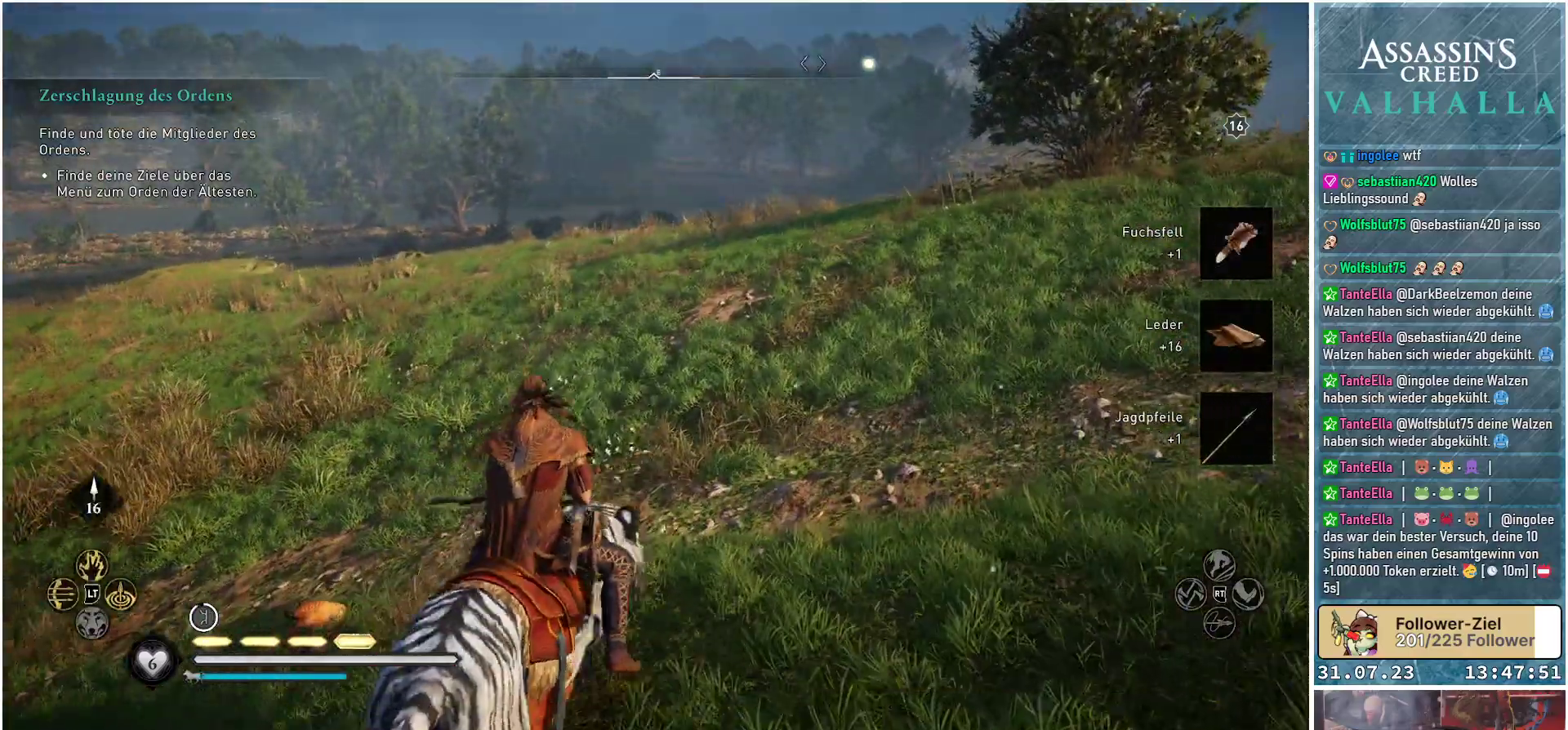
{"buttons": [], "left_stick": "up", "right_stick": "center", "events": []}
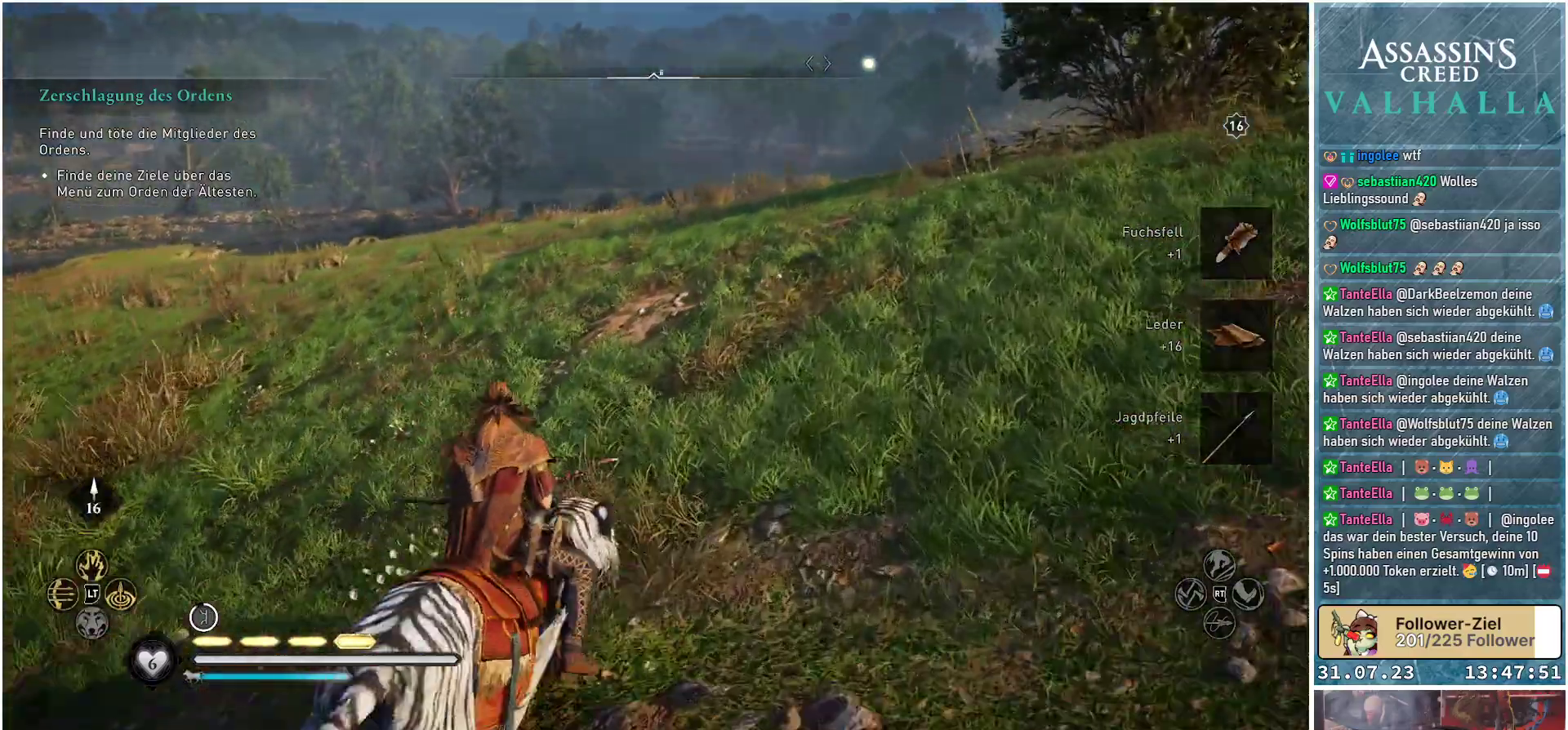
{"buttons": [], "left_stick": "up", "right_stick": "center", "events": []}
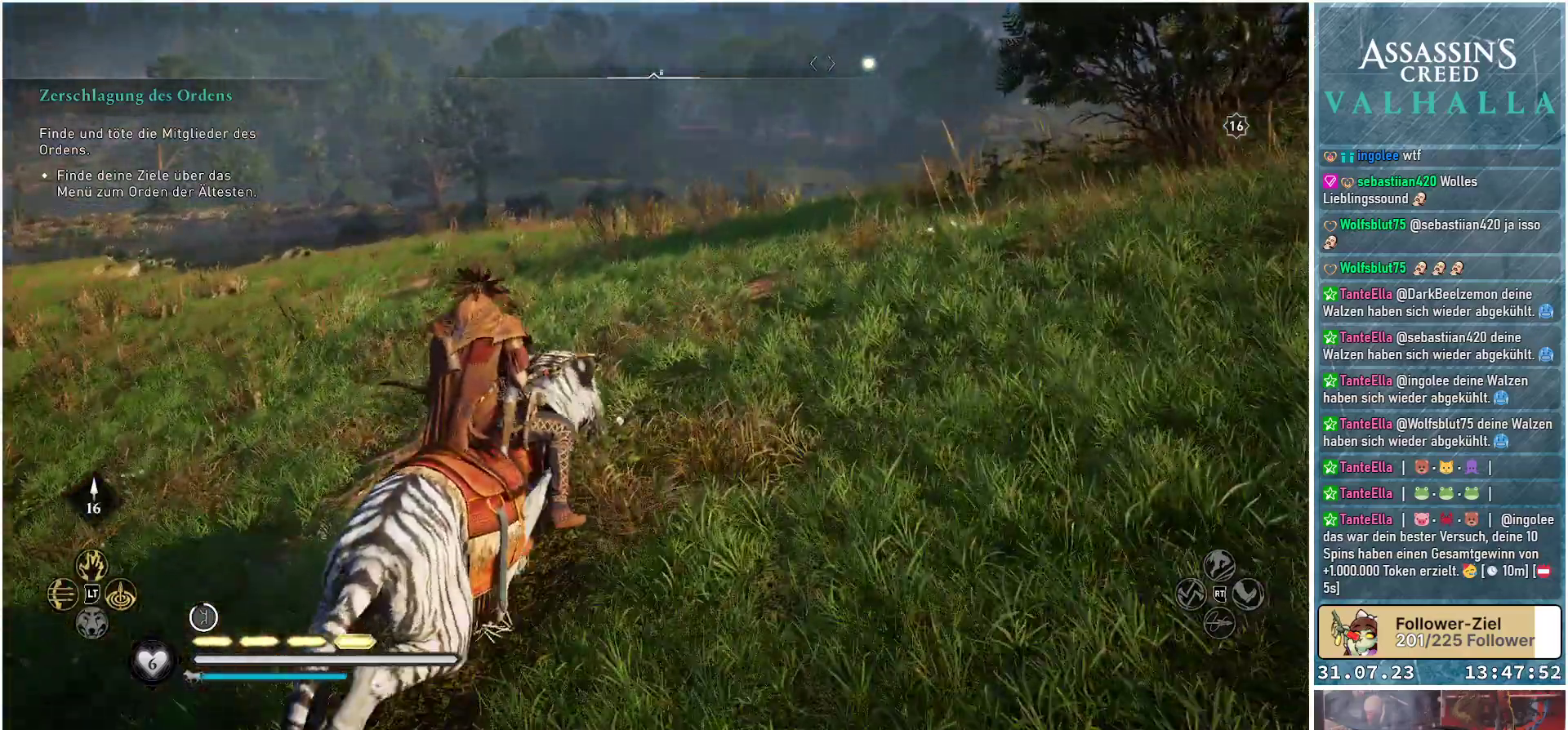
{"buttons": [], "left_stick": "up", "right_stick": "center", "events": []}
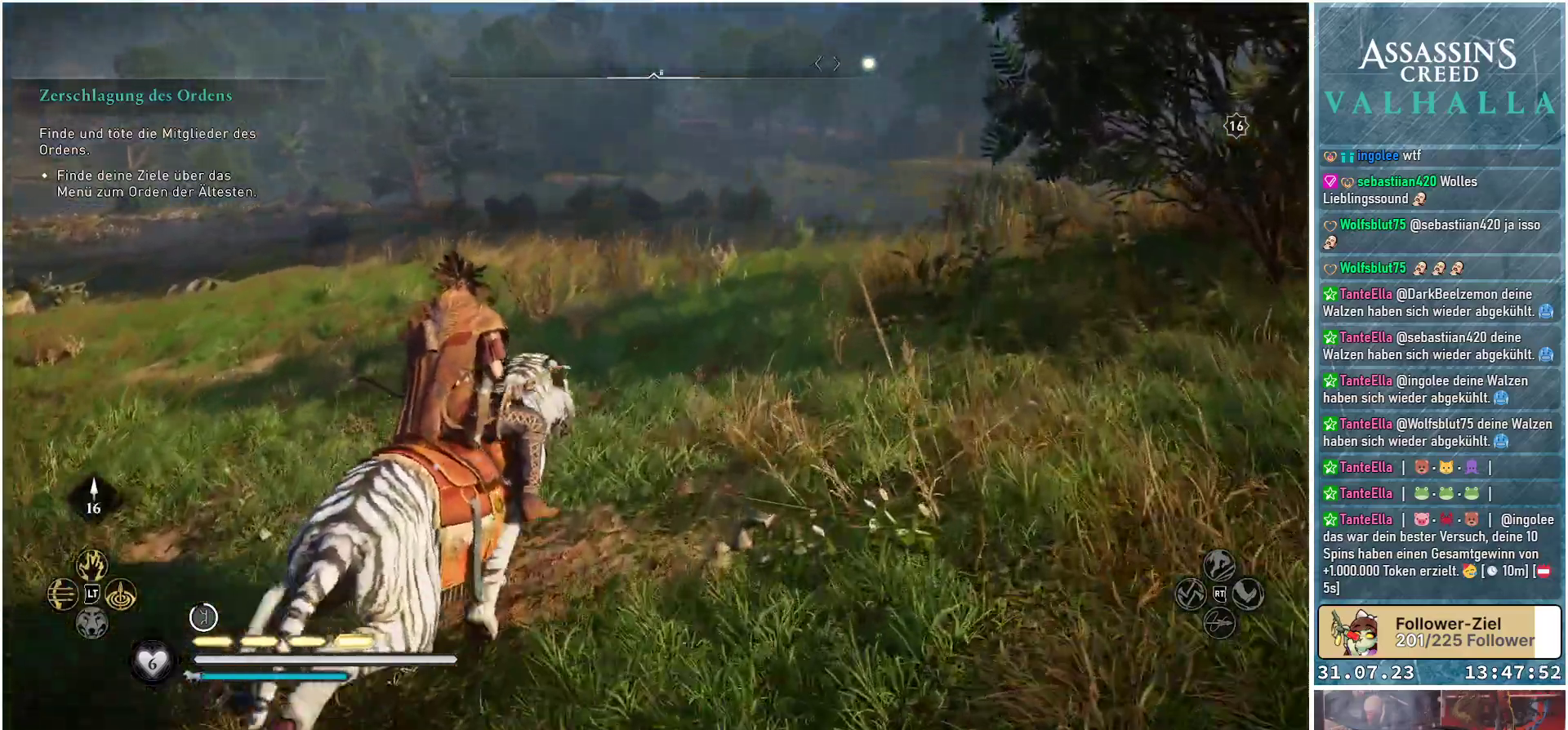
{"buttons": [], "left_stick": "up", "right_stick": "center", "events": []}
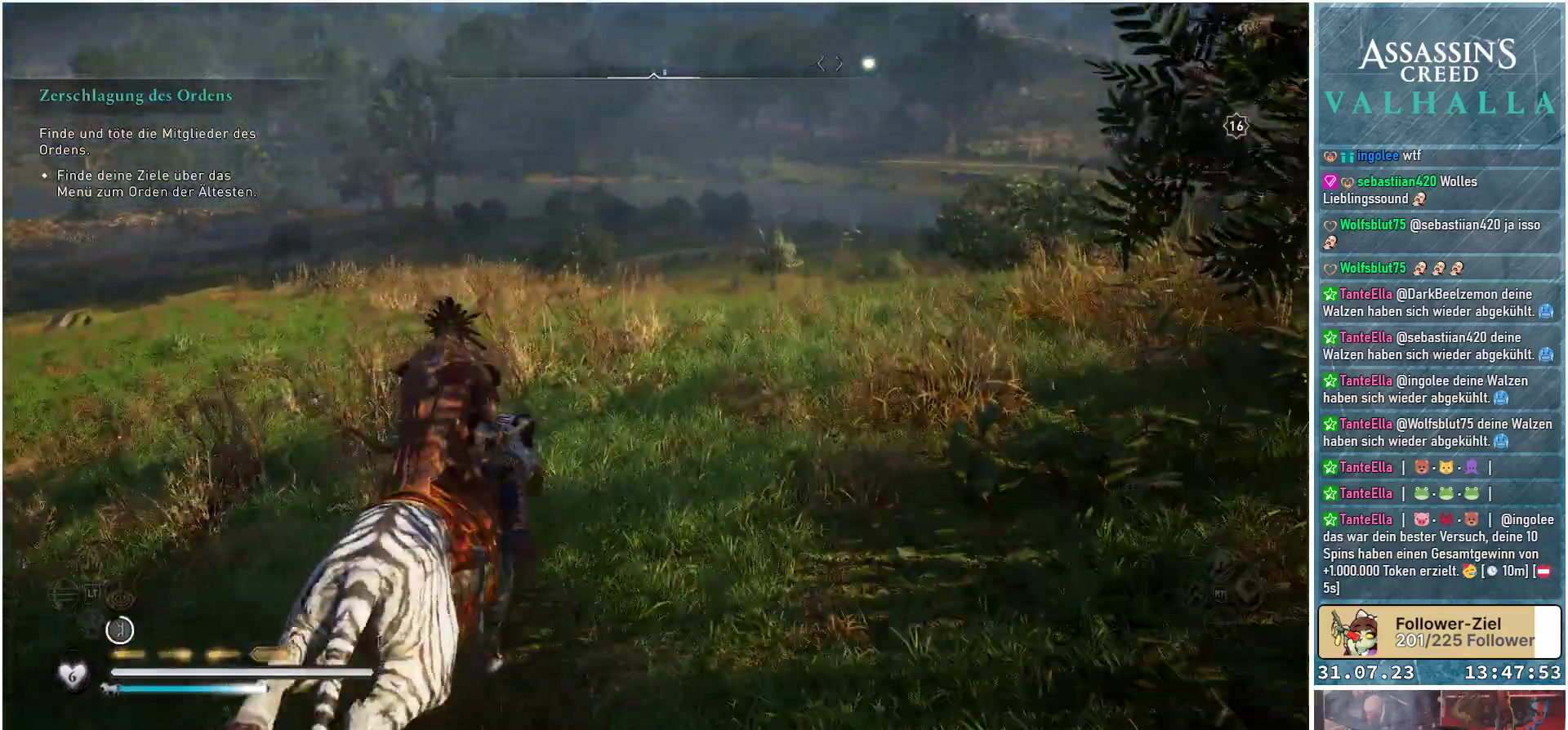
{"buttons": [], "left_stick": "up-right", "right_stick": "up-left", "events": [[300, "left_stick", "up-right"], [500, "right_stick", "up-left"]]}
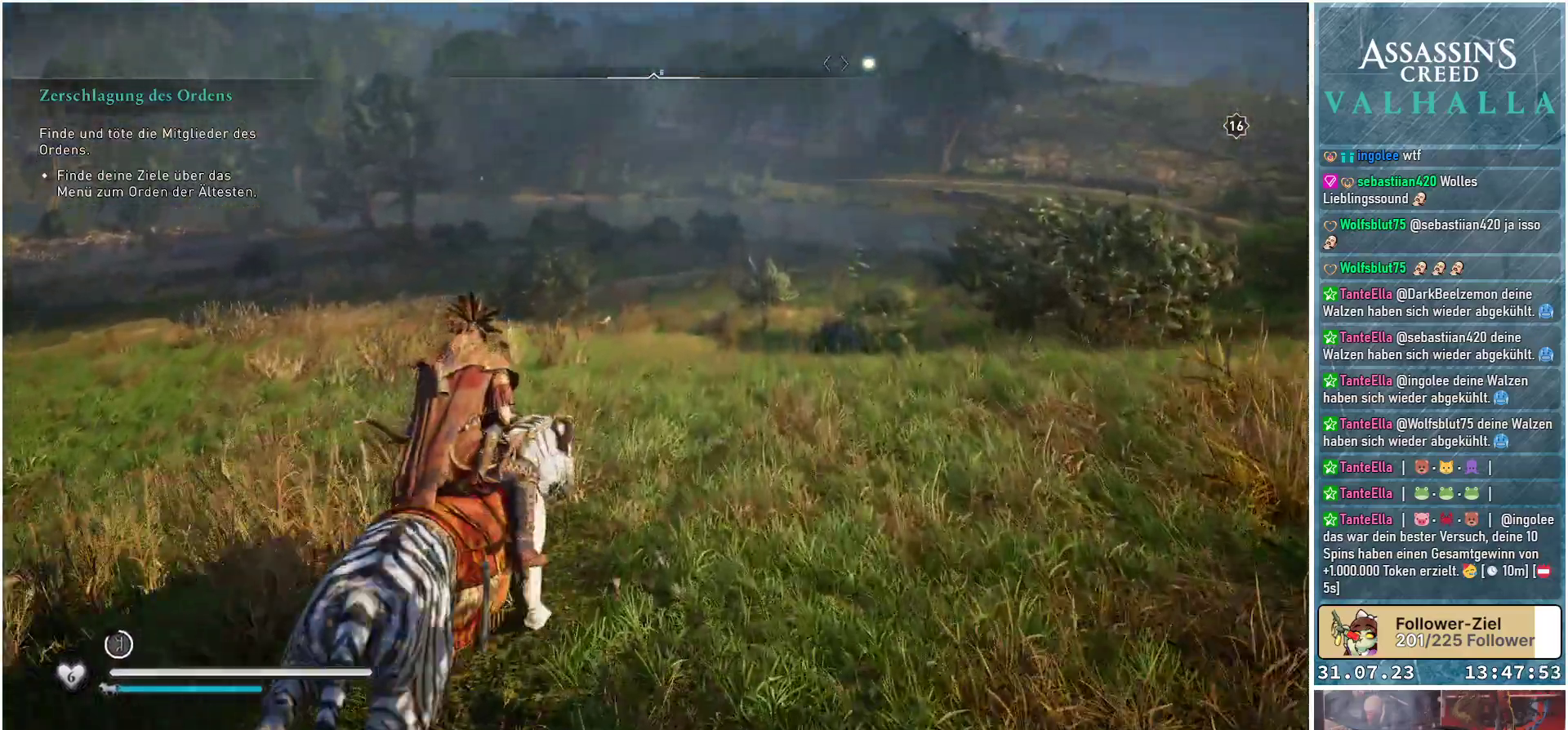
{"buttons": ["L2", "R2"], "left_stick": "up", "right_stick": "up-left", "events": [[17, "L2", "down"], [67, "R2", "down"], [333, "left_stick", "up"]]}